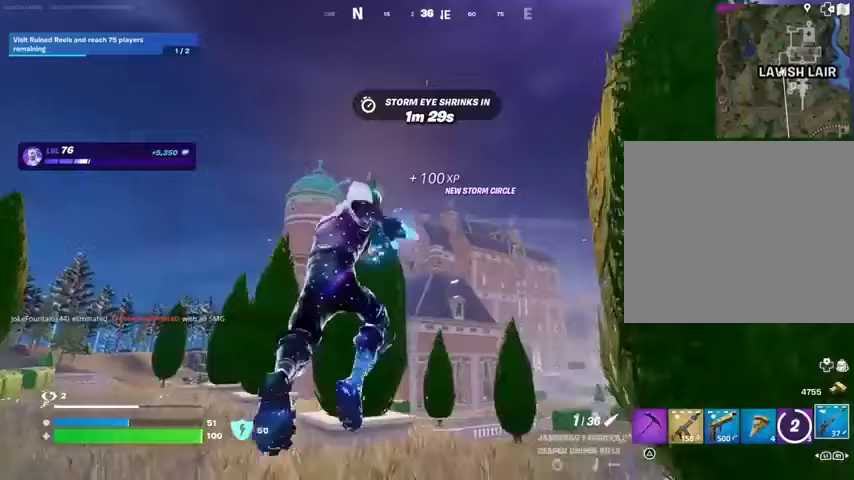
Gameplay with a controller (PlayStation layout); each line is a JSON object with the inputs held at the frame after it (dt_ms = milliseconds from this image to that frame). "button_events" lists button changes between this image and that frame as [ms after this image, input, new state], when the widget could be followed in between (sticks are given only as held states).
{"dt_ms": 500, "buttons": ["L2"], "left_stick": "up-right", "right_stick": "center", "button_events": [[300, "L2", "down"]]}
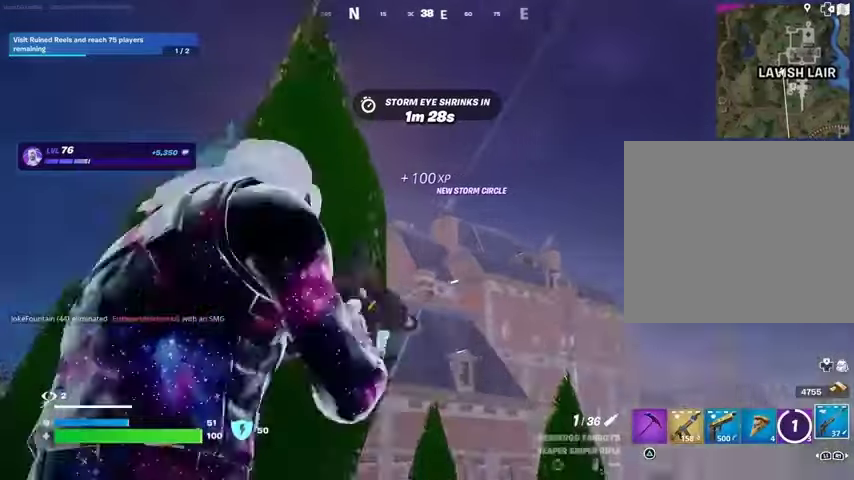
{"dt_ms": 500, "buttons": ["L2"], "left_stick": "up", "right_stick": "center", "button_events": []}
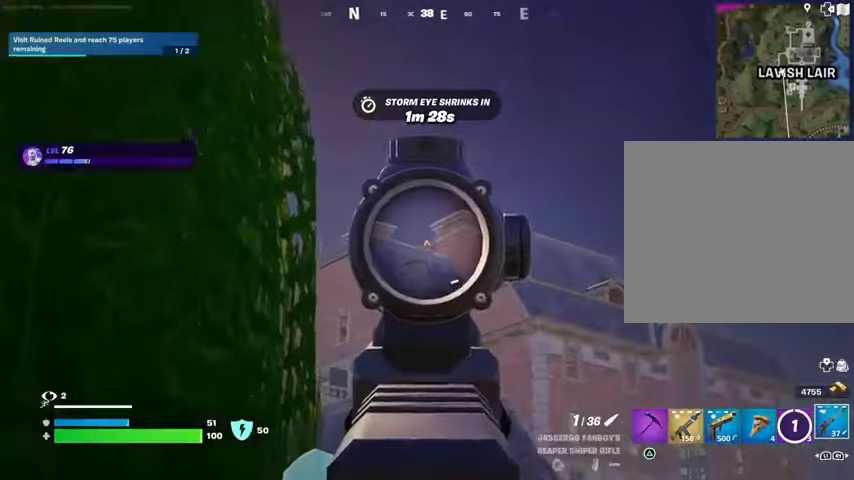
{"dt_ms": 500, "buttons": [], "left_stick": "left", "right_stick": "left", "button_events": [[267, "L2", "up"], [267, "R2", "down"], [333, "R2", "up"]]}
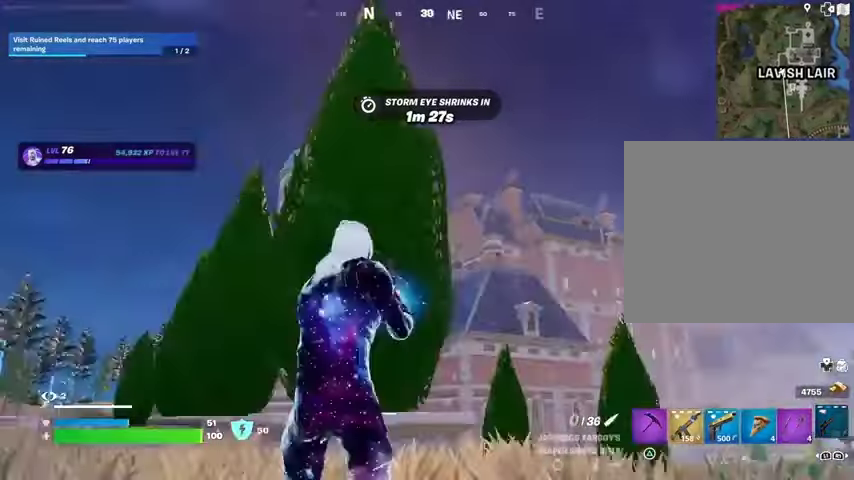
{"dt_ms": 500, "buttons": [], "left_stick": "right", "right_stick": "center", "button_events": []}
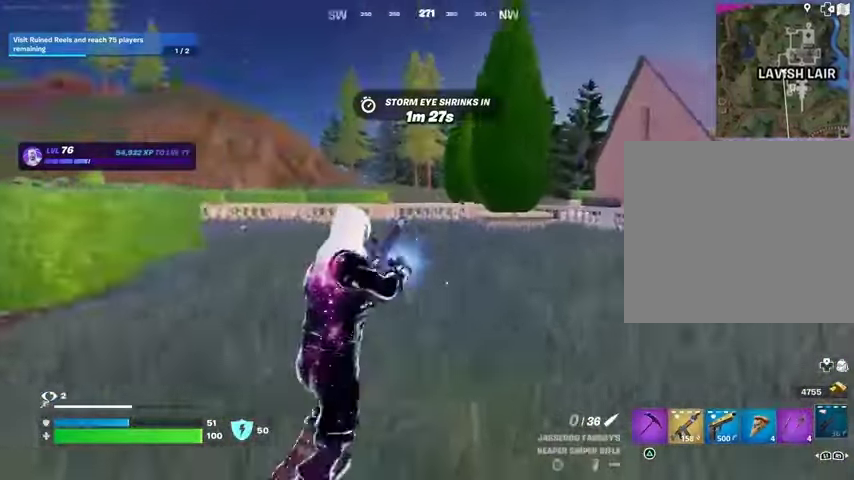
{"dt_ms": 500, "buttons": [], "left_stick": "right", "right_stick": "right", "button_events": []}
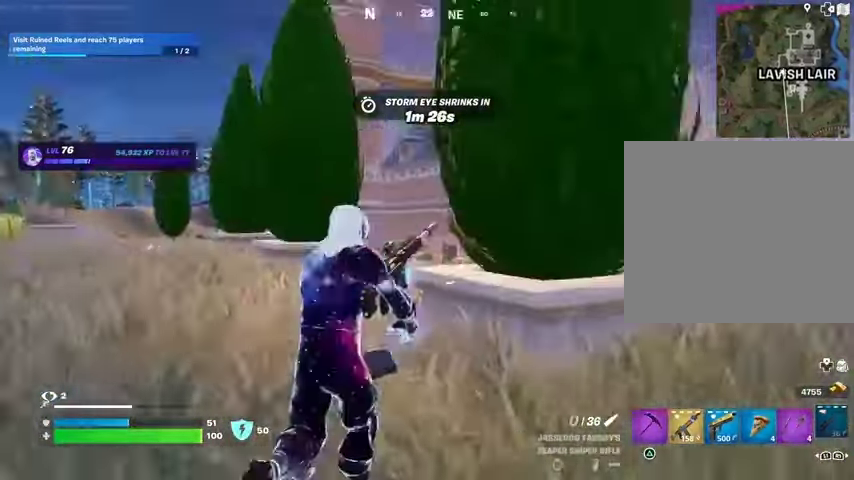
{"dt_ms": 500, "buttons": [], "left_stick": "right", "right_stick": "center", "button_events": []}
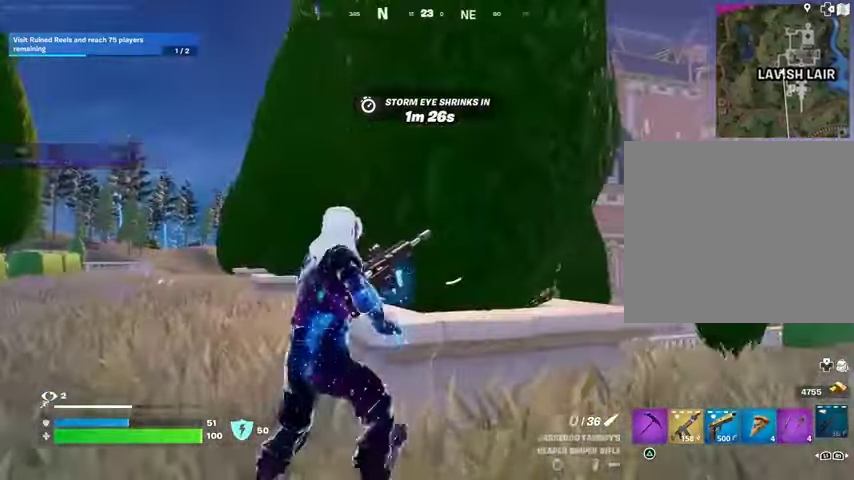
{"dt_ms": 500, "buttons": [], "left_stick": "down-left", "right_stick": "center", "button_events": []}
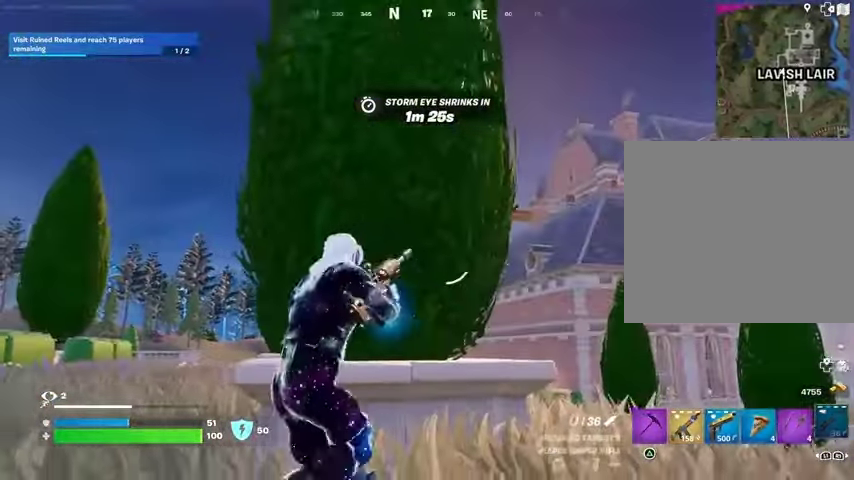
{"dt_ms": 500, "buttons": [], "left_stick": "left", "right_stick": "center", "button_events": []}
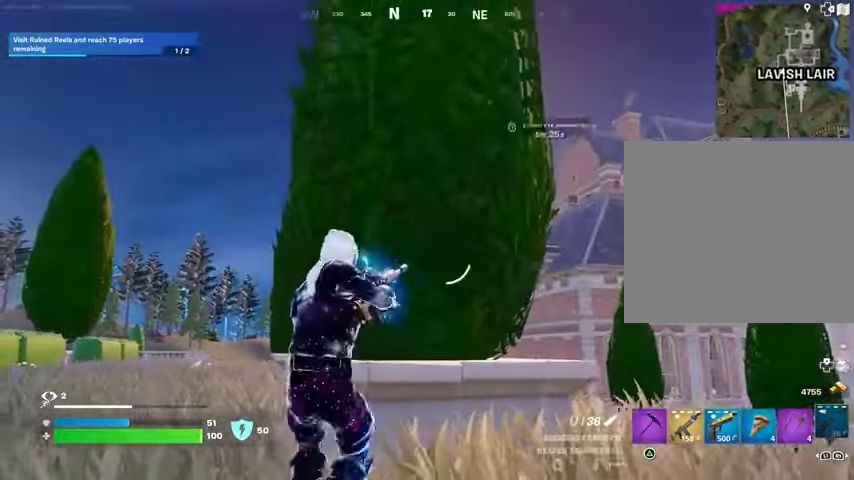
{"dt_ms": 500, "buttons": [], "left_stick": "up-left", "right_stick": "left", "button_events": []}
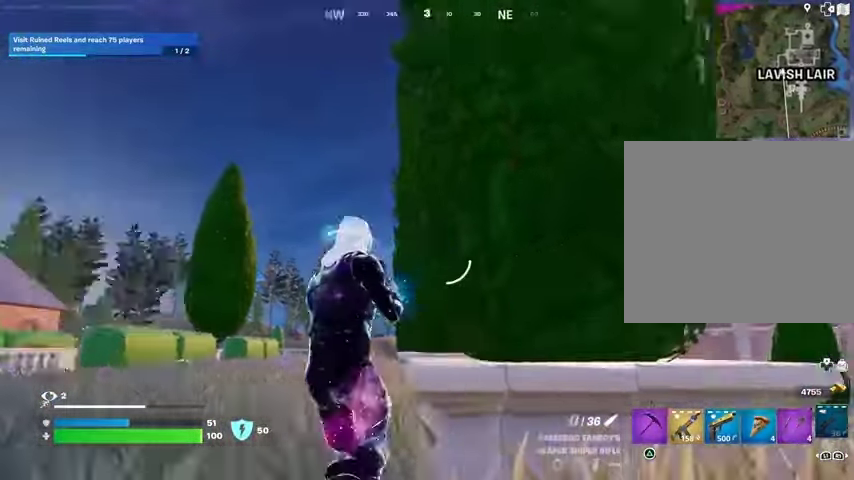
{"dt_ms": 500, "buttons": [], "left_stick": "up-left", "right_stick": "center", "button_events": [[267, "L3", "down"], [367, "L3", "up"]]}
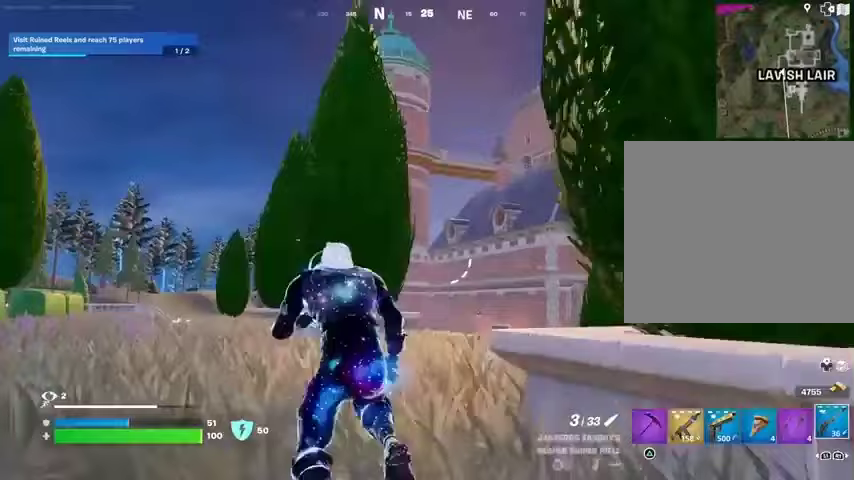
{"dt_ms": 500, "buttons": [], "left_stick": "up-left", "right_stick": "center", "button_events": [[433, "L1", "down"], [500, "L1", "up"]]}
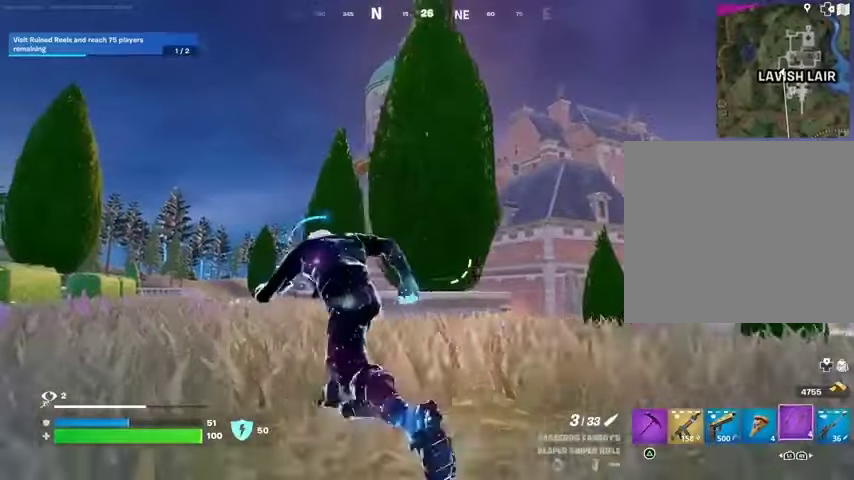
{"dt_ms": 1000, "buttons": [], "left_stick": "center", "right_stick": "center", "button_events": [[67, "L1", "down"], [133, "L1", "up"], [200, "R3", "down"], [300, "R3", "up"], [367, "R3", "down"], [433, "R3", "up"], [500, "R2", "down"], [633, "R2", "up"], [667, "R2", "down"], [800, "R2", "up"]]}
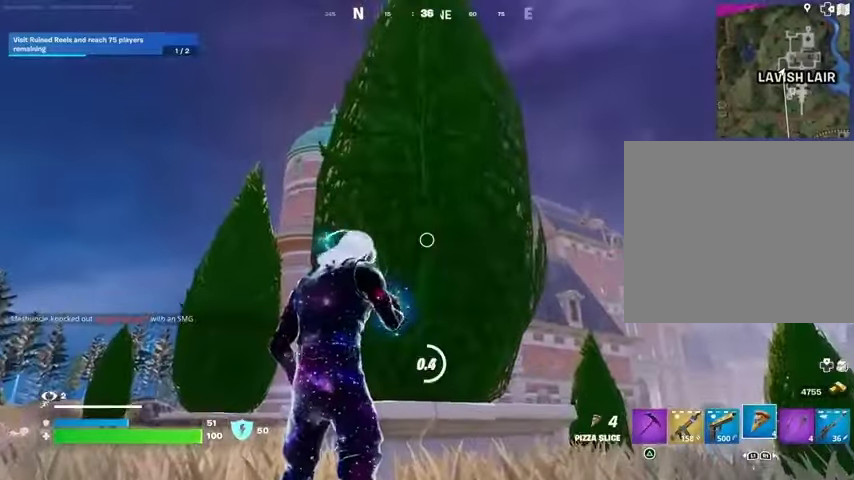
{"dt_ms": 500, "buttons": [], "left_stick": "up-left", "right_stick": "center", "button_events": []}
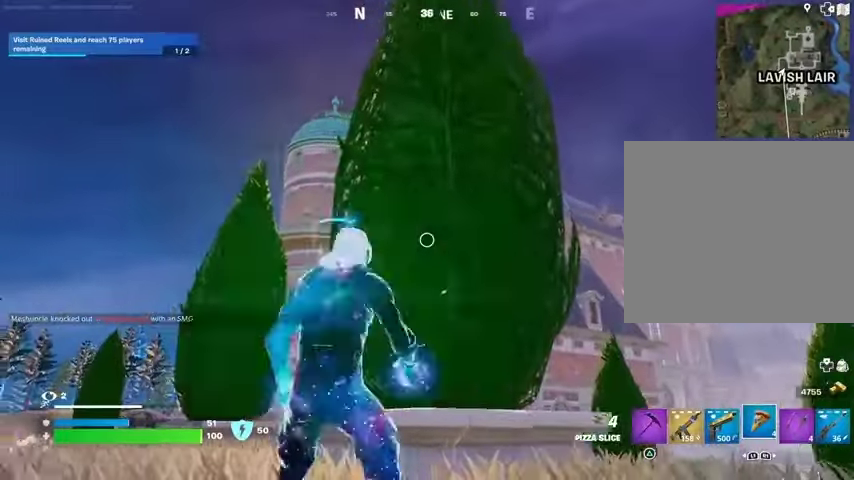
{"dt_ms": 1000, "buttons": [], "left_stick": "up-left", "right_stick": "center", "button_events": [[167, "L1", "down"], [233, "L1", "up"], [433, "SQUARE", "down"], [500, "SQUARE", "up"], [567, "SQUARE", "down"], [667, "SQUARE", "up"]]}
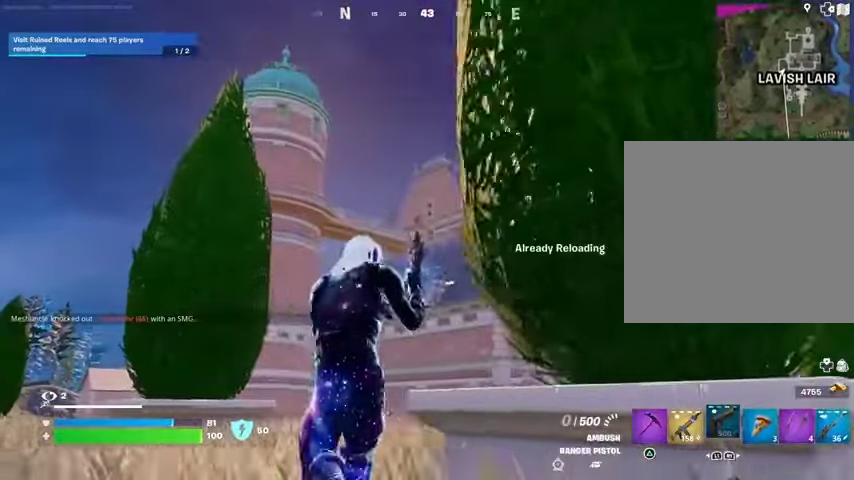
{"dt_ms": 500, "buttons": [], "left_stick": "up-left", "right_stick": "center", "button_events": [[367, "CROSS", "down"], [433, "CROSS", "up"]]}
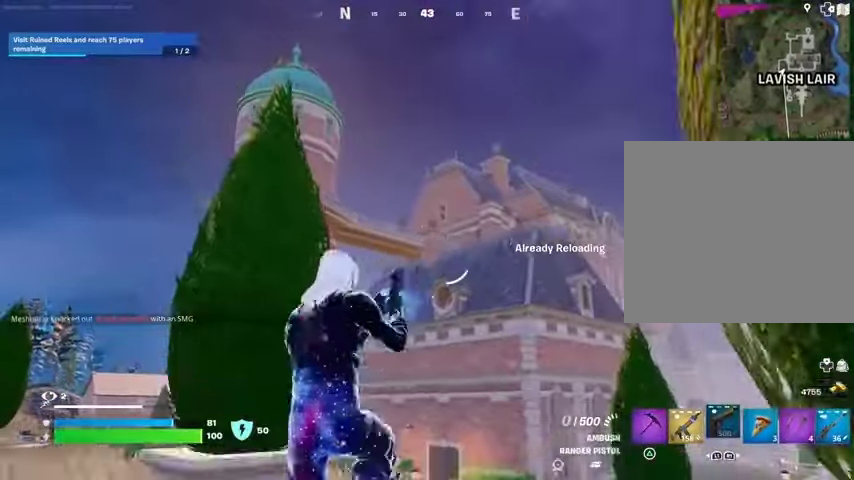
{"dt_ms": 500, "buttons": [], "left_stick": "up-left", "right_stick": "center", "button_events": []}
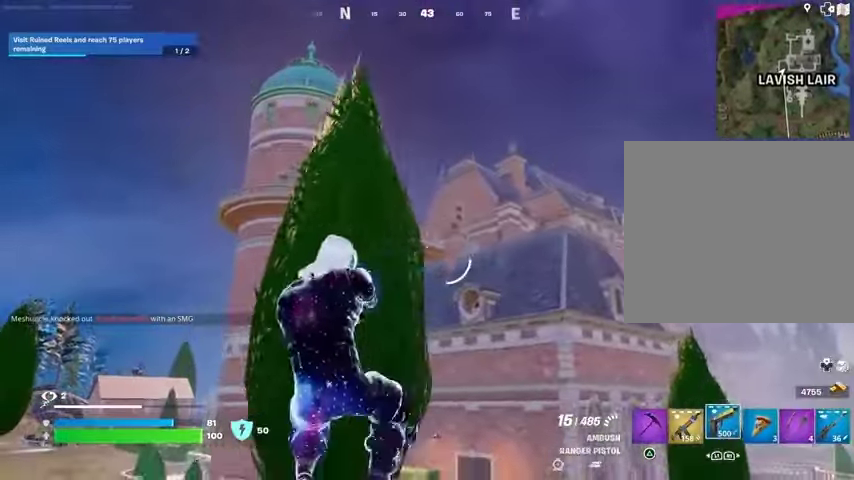
{"dt_ms": 500, "buttons": ["SQUARE"], "left_stick": "up-left", "right_stick": "center", "button_events": [[200, "L1", "down"], [267, "CROSS", "down"], [267, "L1", "up"], [367, "CROSS", "up"], [467, "SQUARE", "down"]]}
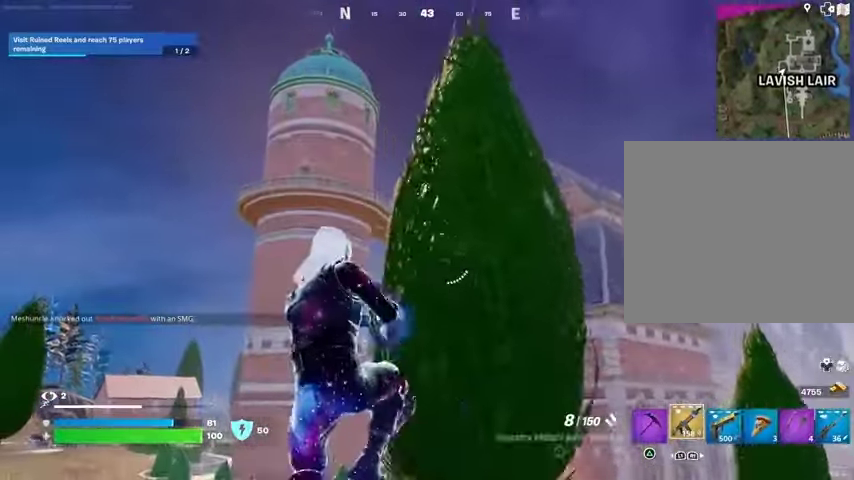
{"dt_ms": 500, "buttons": [], "left_stick": "up-left", "right_stick": "center", "button_events": [[33, "SQUARE", "up"], [100, "SQUARE", "down"], [200, "SQUARE", "up"]]}
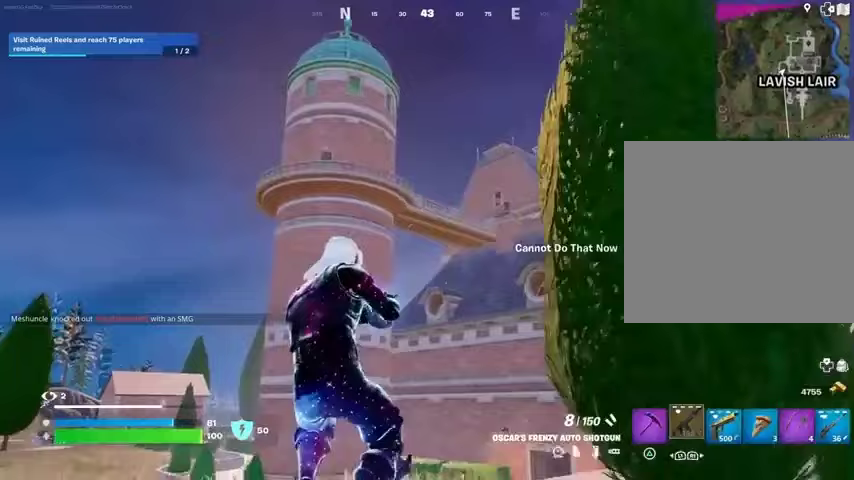
{"dt_ms": 500, "buttons": [], "left_stick": "up-left", "right_stick": "center", "button_events": []}
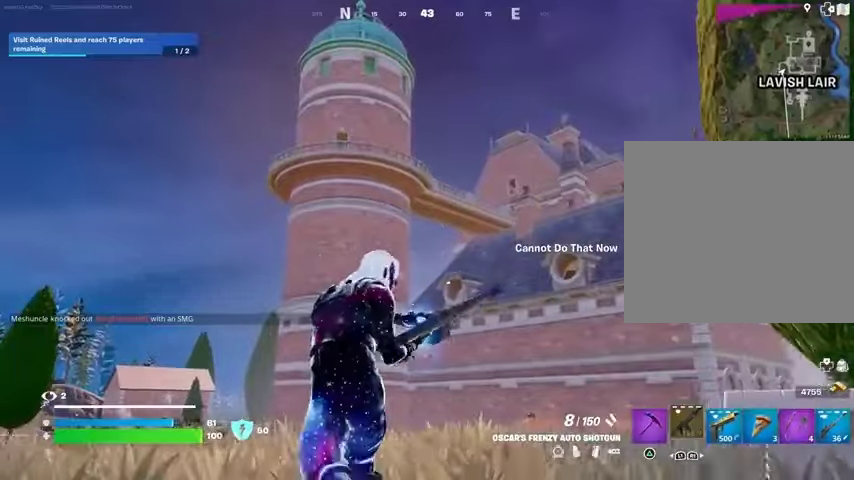
{"dt_ms": 500, "buttons": [], "left_stick": "up", "right_stick": "center", "button_events": [[367, "CROSS", "down"], [433, "CROSS", "up"]]}
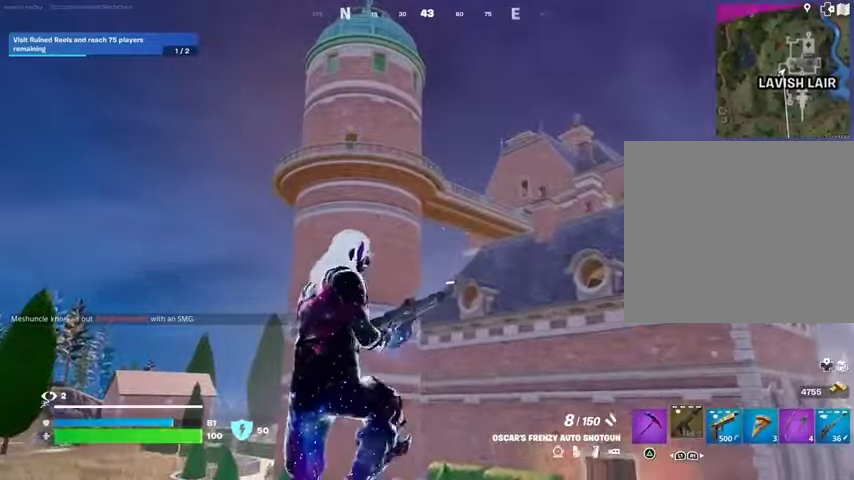
{"dt_ms": 500, "buttons": [], "left_stick": "up", "right_stick": "center", "button_events": []}
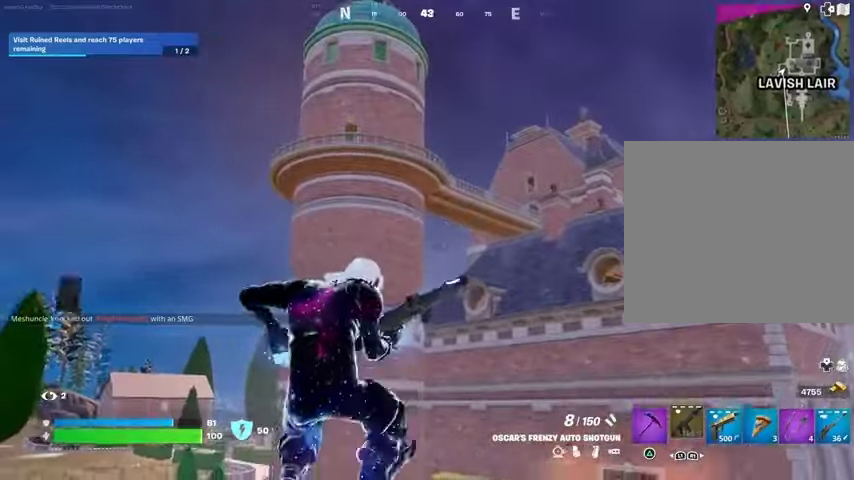
{"dt_ms": 500, "buttons": [], "left_stick": "up-left", "right_stick": "center", "button_events": [[233, "CROSS", "down"], [300, "CROSS", "up"]]}